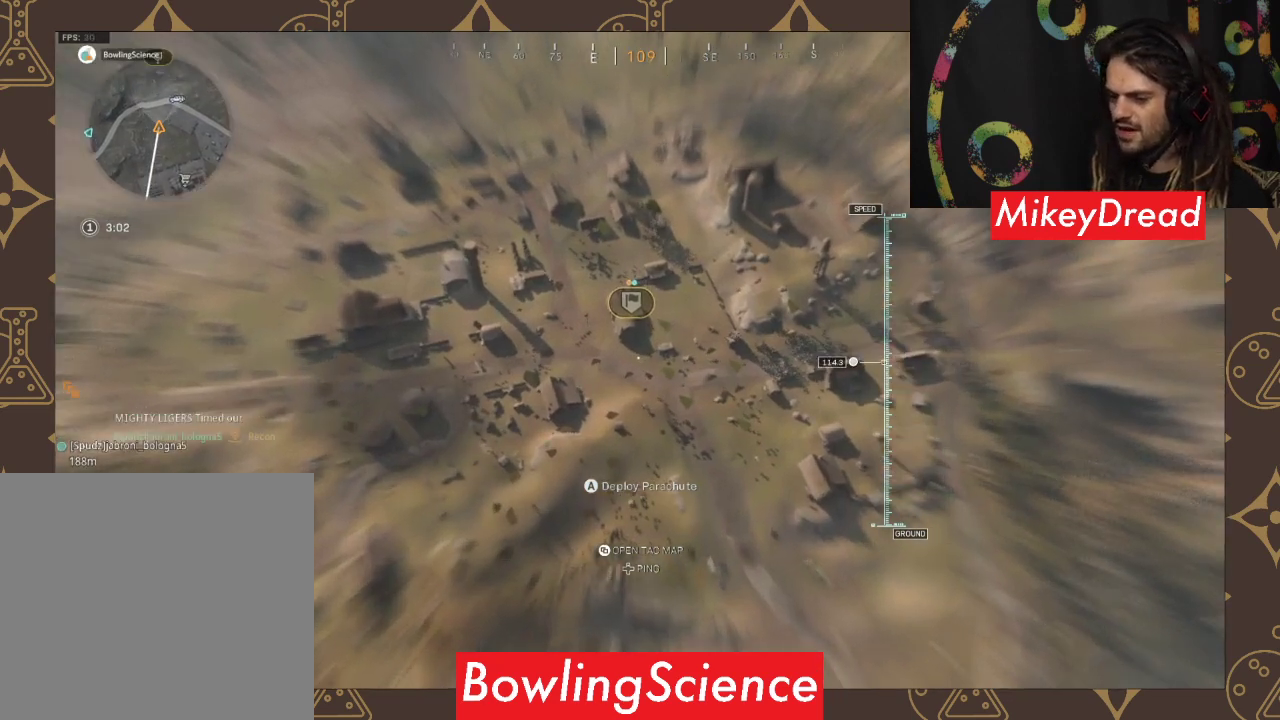
Gameplay with a controller (Xbox layout); each line is a JSON object with the inputs held at the frame after it. "events" lists button and stick changes between this image and that frame as [ms after this image, input, new state], when the widget could be followed in between.
{"buttons": [], "left_stick": "up", "right_stick": "center", "events": []}
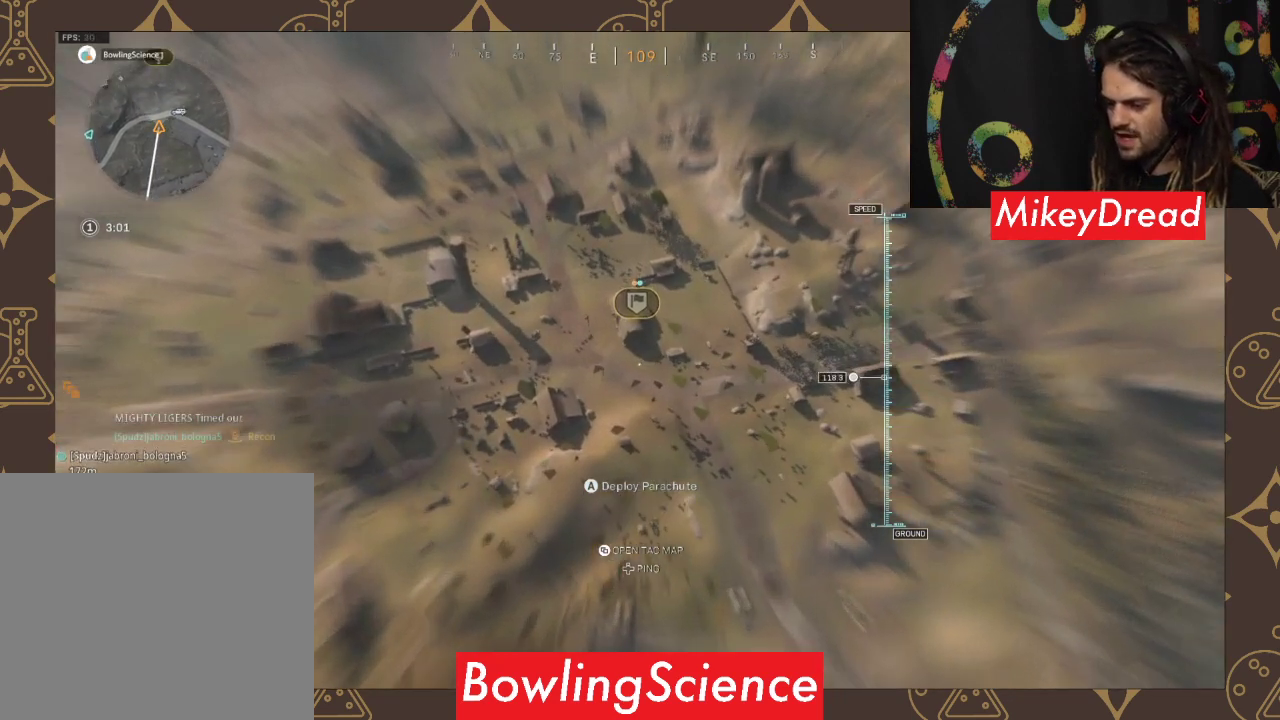
{"buttons": [], "left_stick": "up", "right_stick": "center", "events": []}
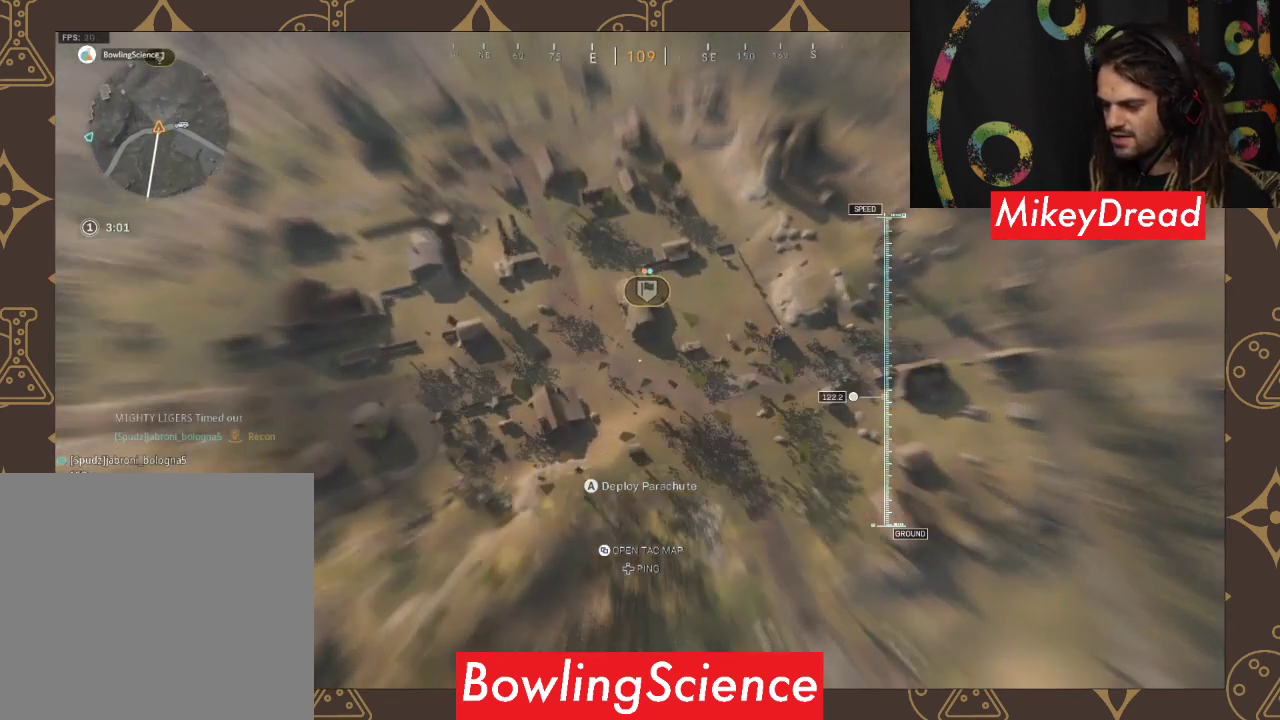
{"buttons": [], "left_stick": "up", "right_stick": "center", "events": [[167, "right_stick", "right"], [300, "right_stick", "center"]]}
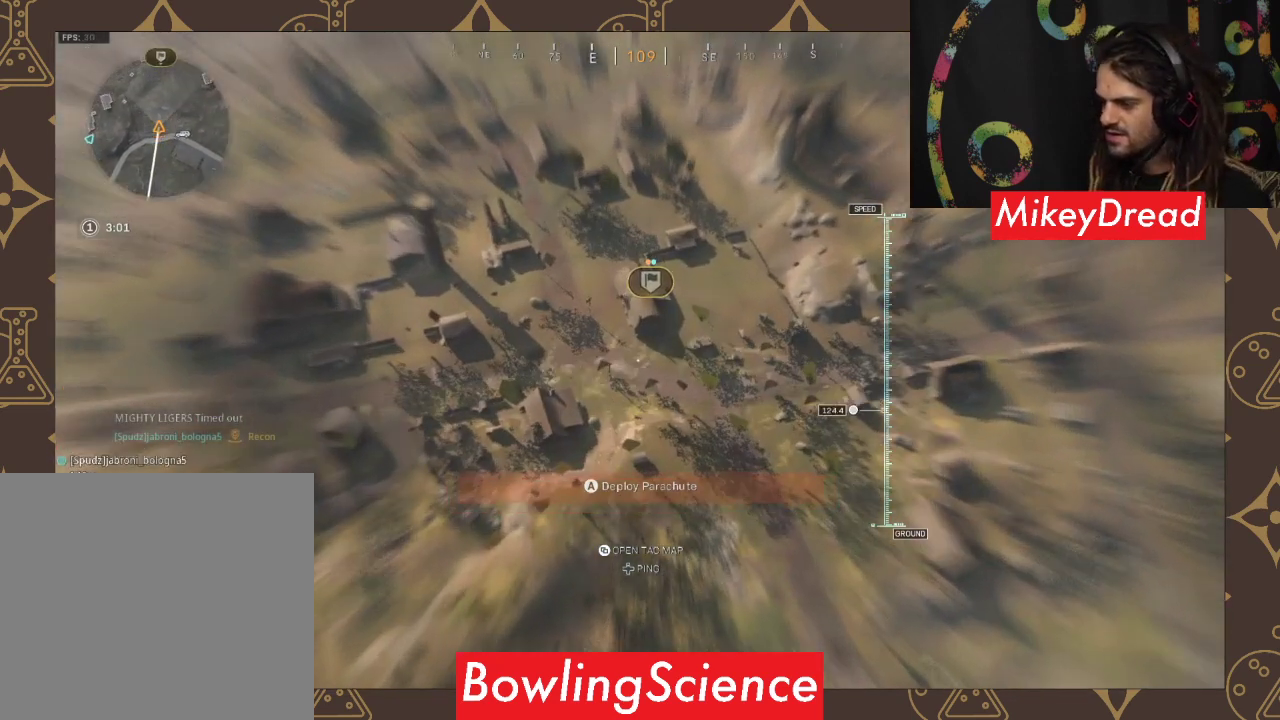
{"buttons": [], "left_stick": "up", "right_stick": "center", "events": [[233, "right_stick", "right"], [367, "right_stick", "center"]]}
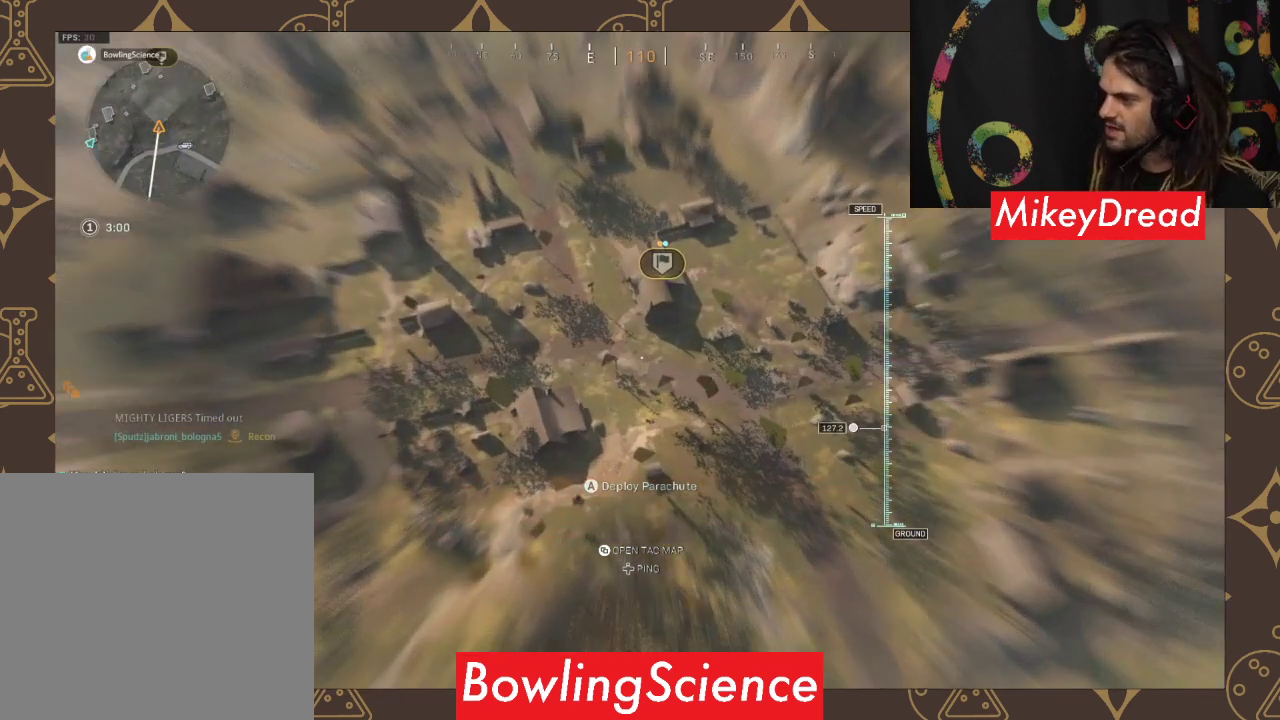
{"buttons": [], "left_stick": "up", "right_stick": "center", "events": [[133, "right_stick", "up-right"], [367, "right_stick", "center"]]}
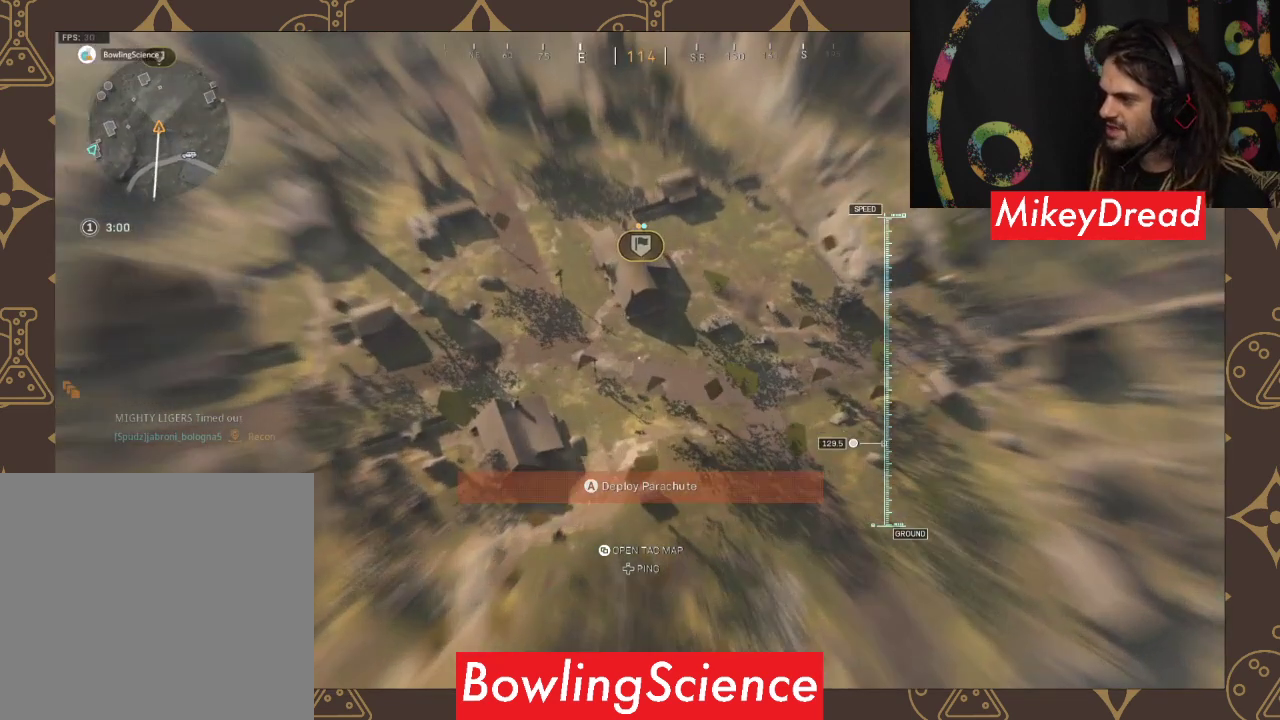
{"buttons": [], "left_stick": "up-right", "right_stick": "up-left", "events": [[333, "left_stick", "up-right"], [433, "right_stick", "up-left"]]}
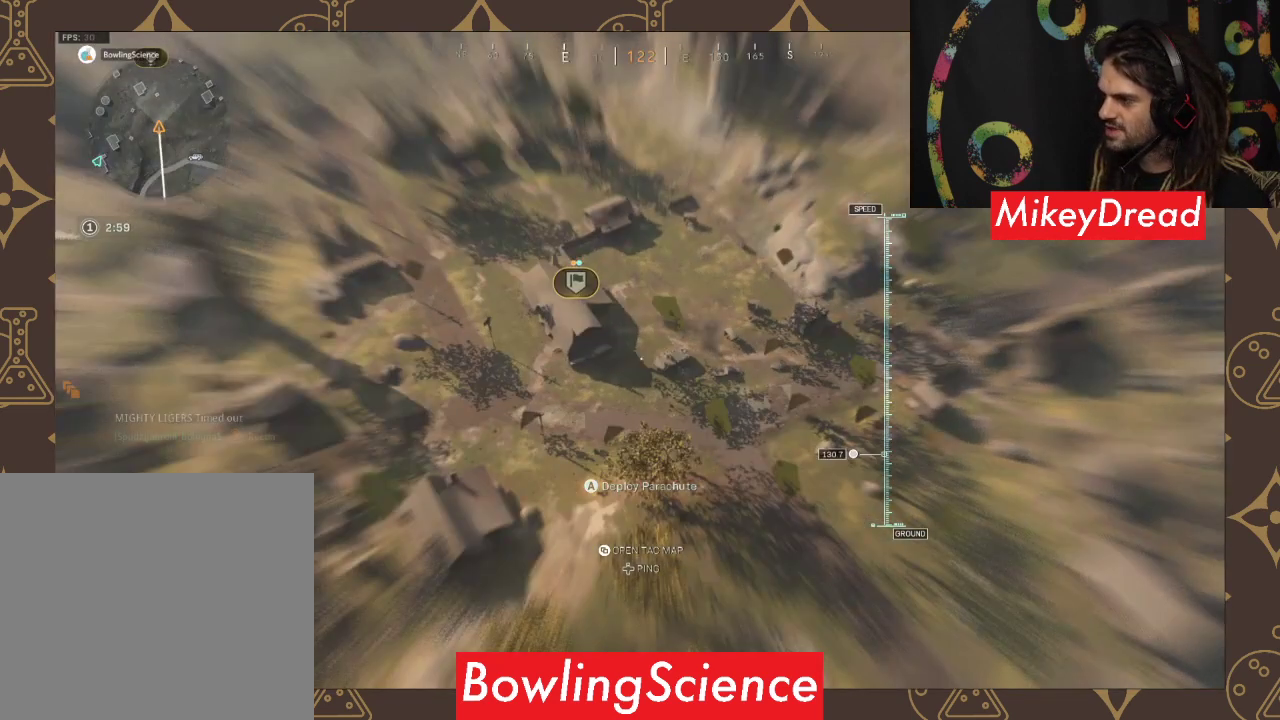
{"buttons": [], "left_stick": "up-right", "right_stick": "up", "events": [[433, "right_stick", "up"]]}
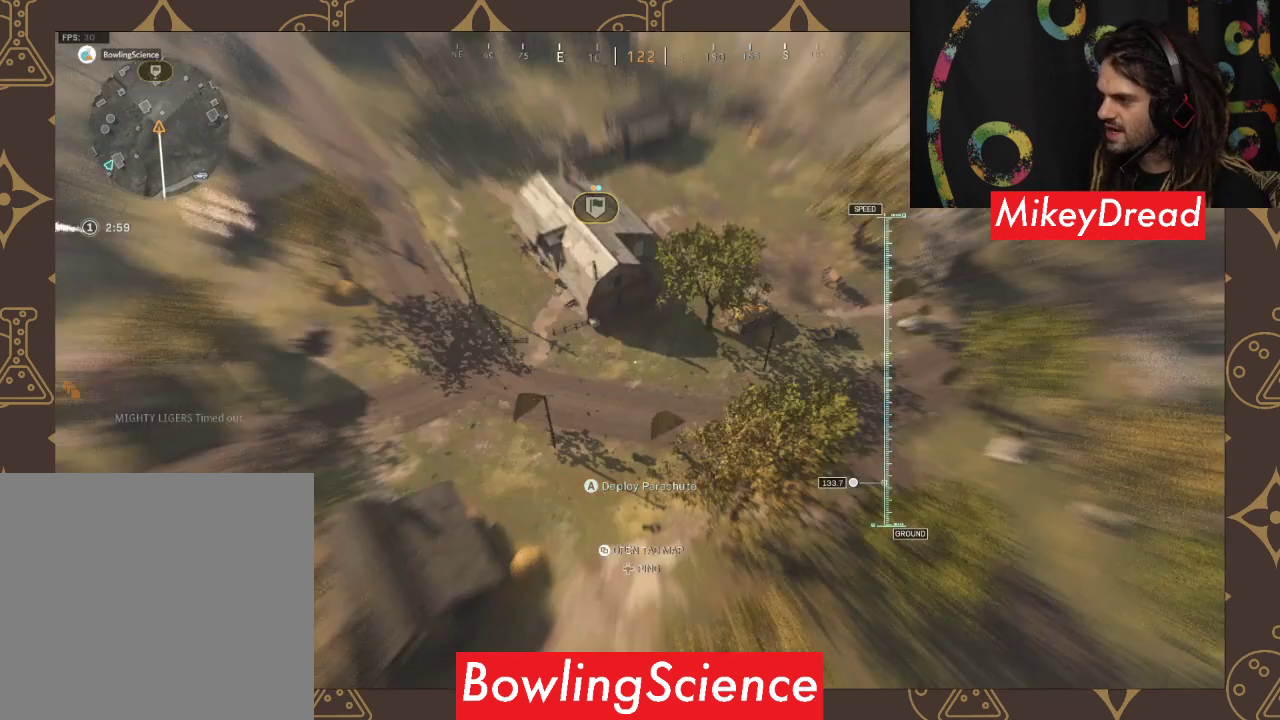
{"buttons": [], "left_stick": "up-right", "right_stick": "up", "events": []}
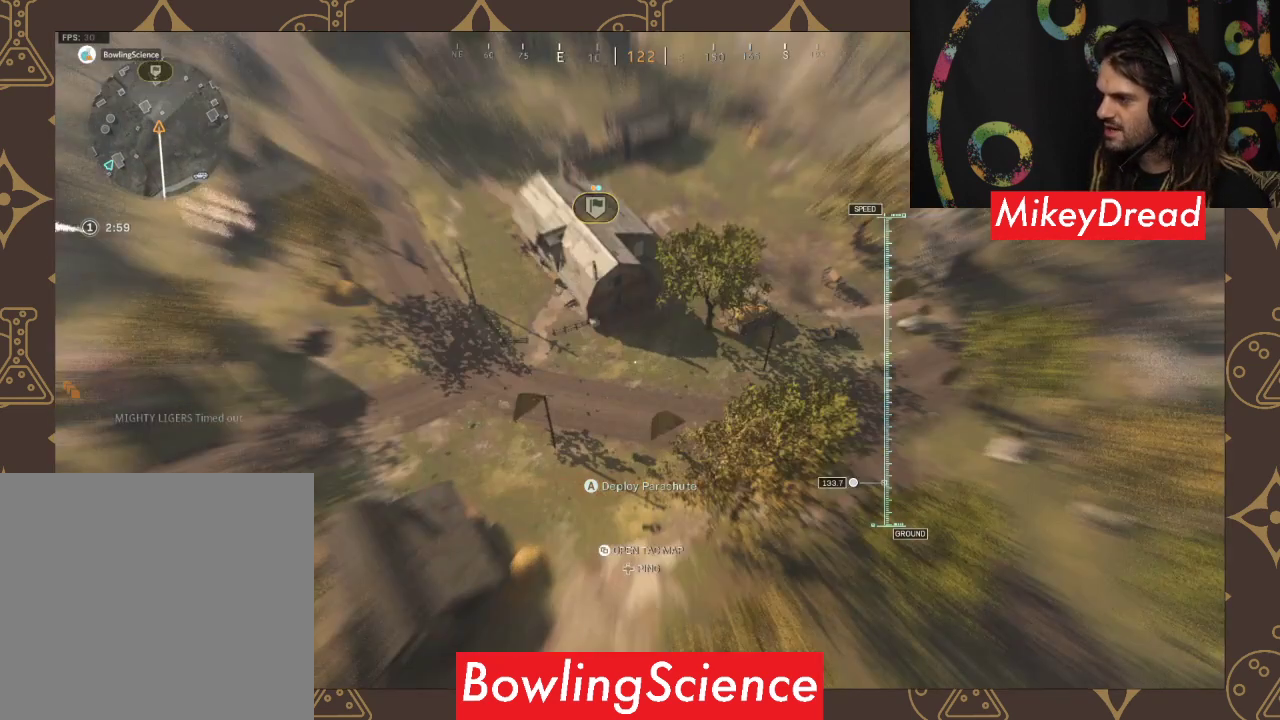
{"buttons": [], "left_stick": "up-right", "right_stick": "center", "events": [[333, "right_stick", "center"]]}
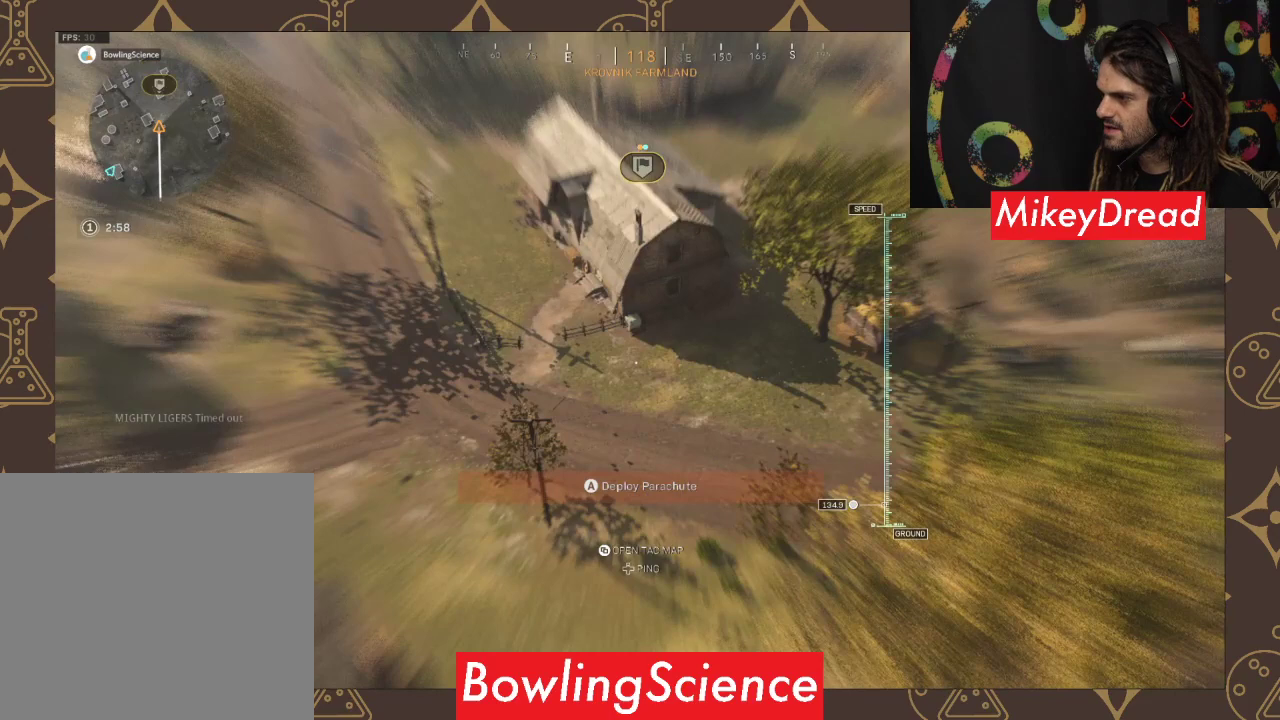
{"buttons": [], "left_stick": "center", "right_stick": "center", "events": [[133, "right_stick", "up"], [400, "left_stick", "center"], [400, "right_stick", "center"]]}
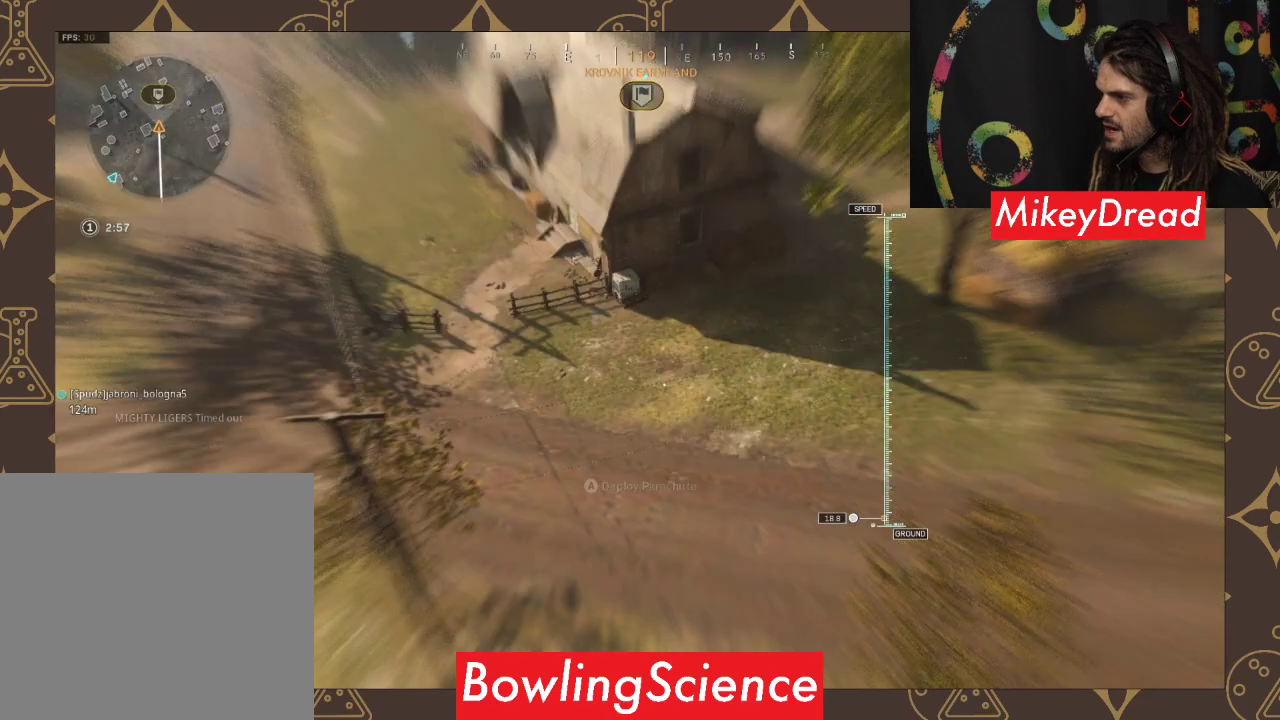
{"buttons": [], "left_stick": "down", "right_stick": "center", "events": [[300, "left_stick", "down"]]}
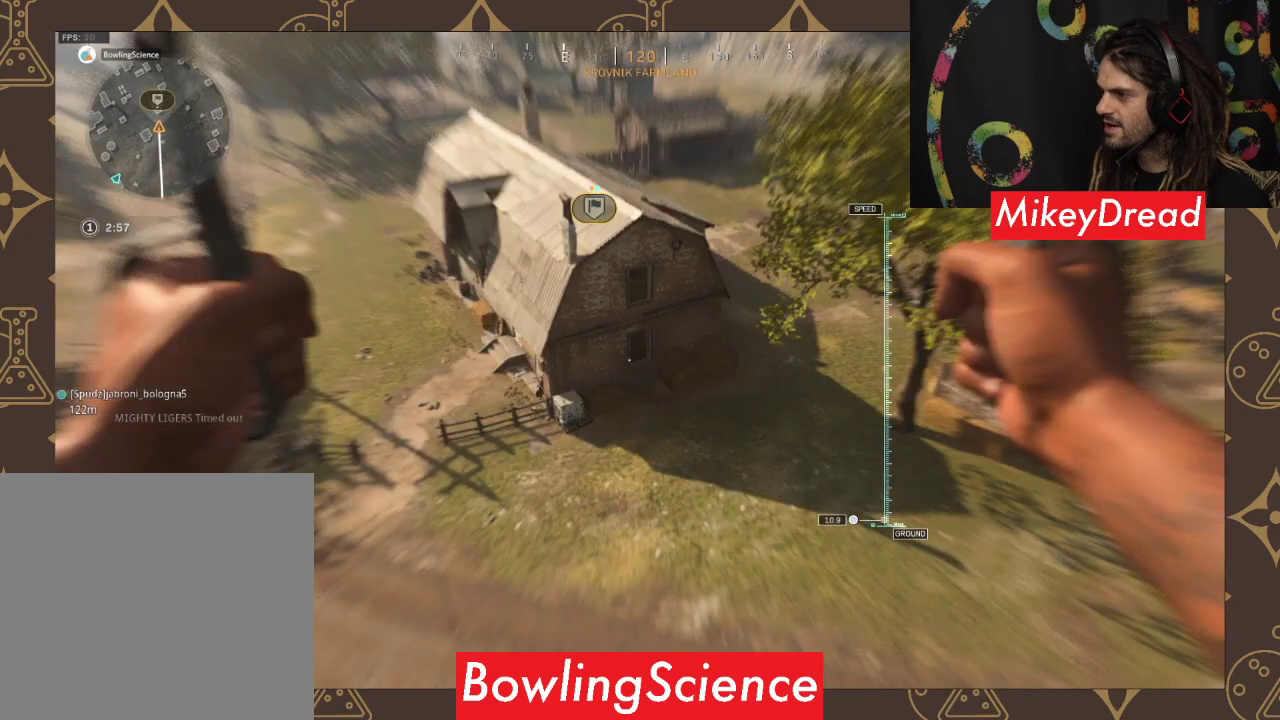
{"buttons": [], "left_stick": "down", "right_stick": "center", "events": []}
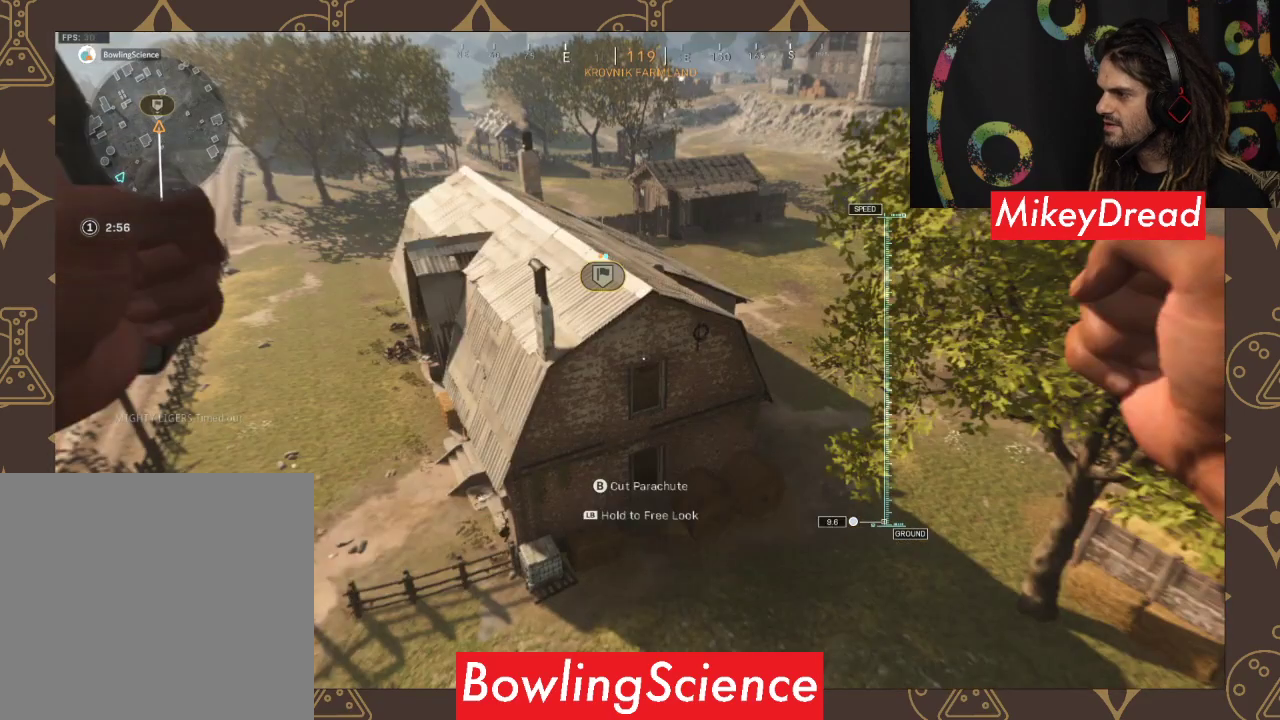
{"buttons": [], "left_stick": "down", "right_stick": "center", "events": []}
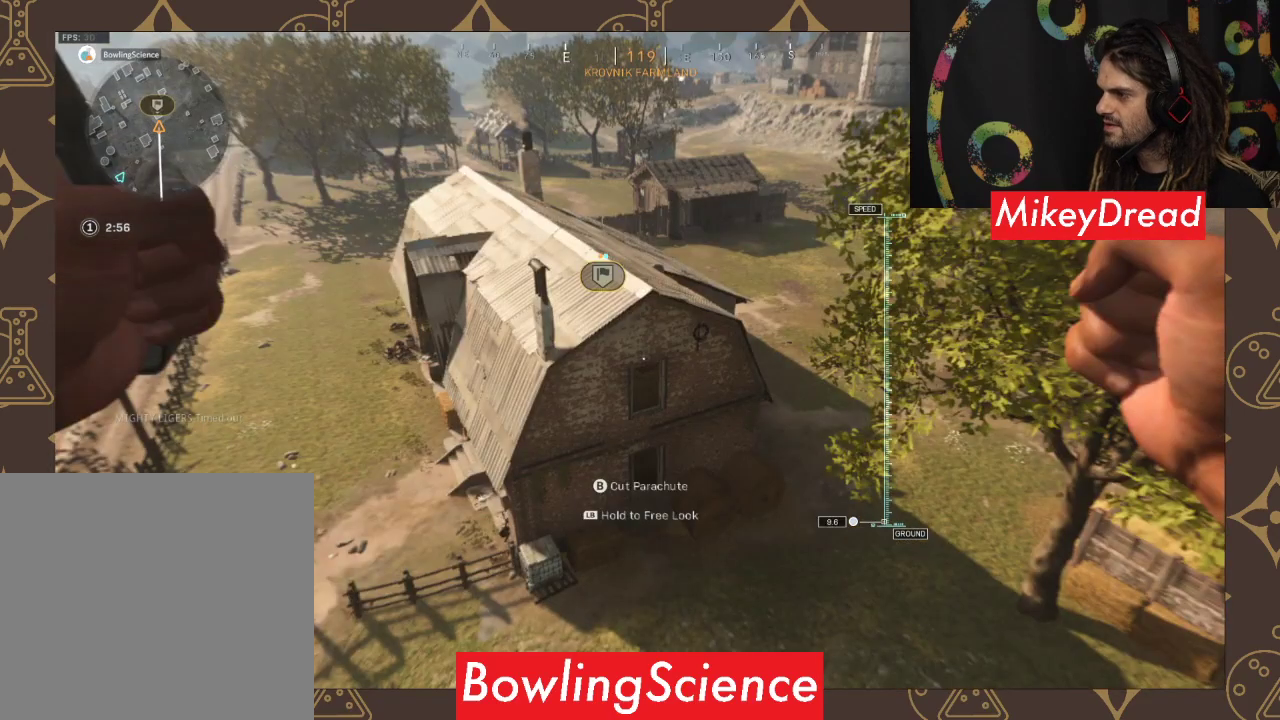
{"buttons": [], "left_stick": "up-right", "right_stick": "center", "events": [[67, "left_stick", "center"], [367, "left_stick", "up-right"]]}
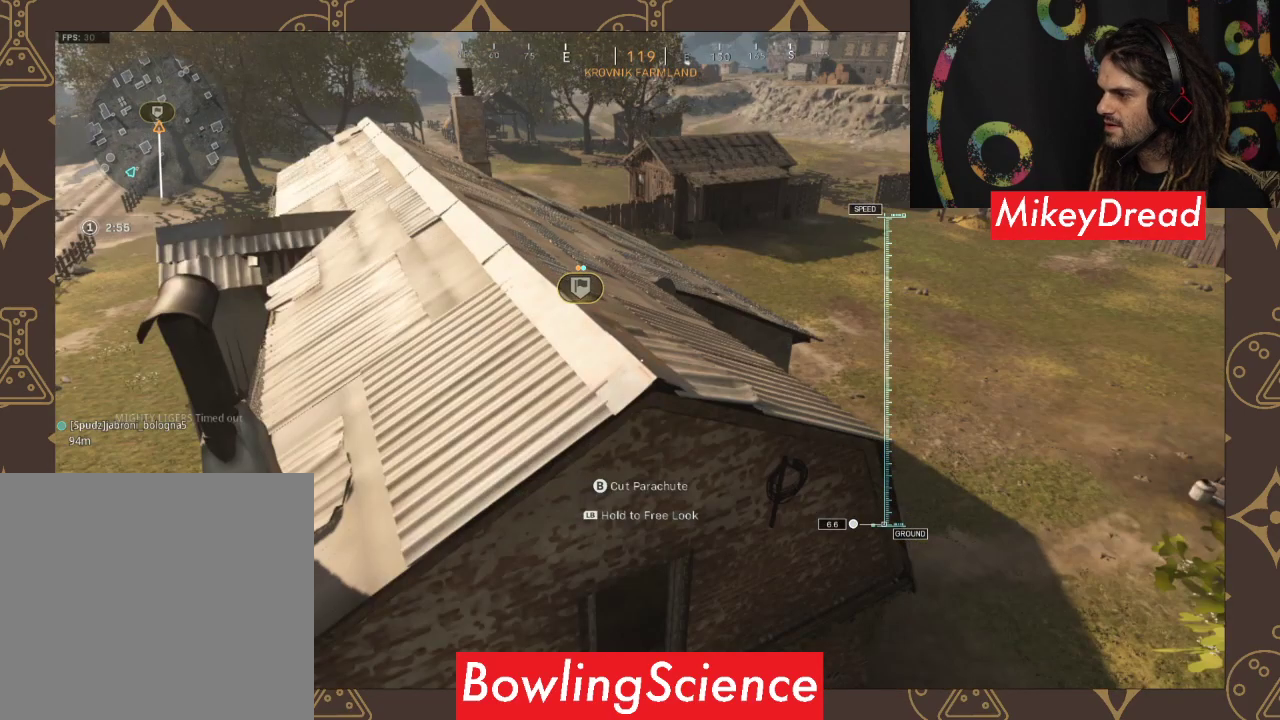
{"buttons": [], "left_stick": "up-left", "right_stick": "up-left", "events": [[200, "left_stick", "center"], [467, "left_stick", "up-left"], [467, "right_stick", "up-left"]]}
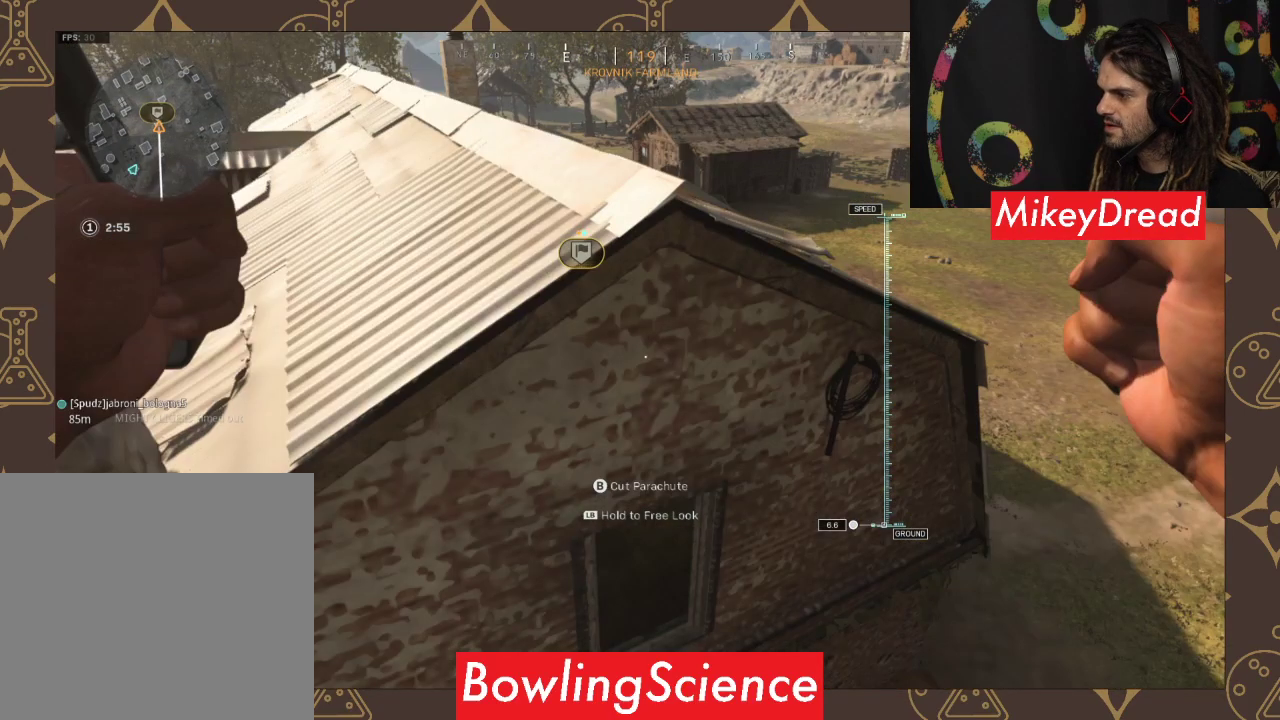
{"buttons": [], "left_stick": "center", "right_stick": "center", "events": [[333, "left_stick", "center"], [333, "right_stick", "center"]]}
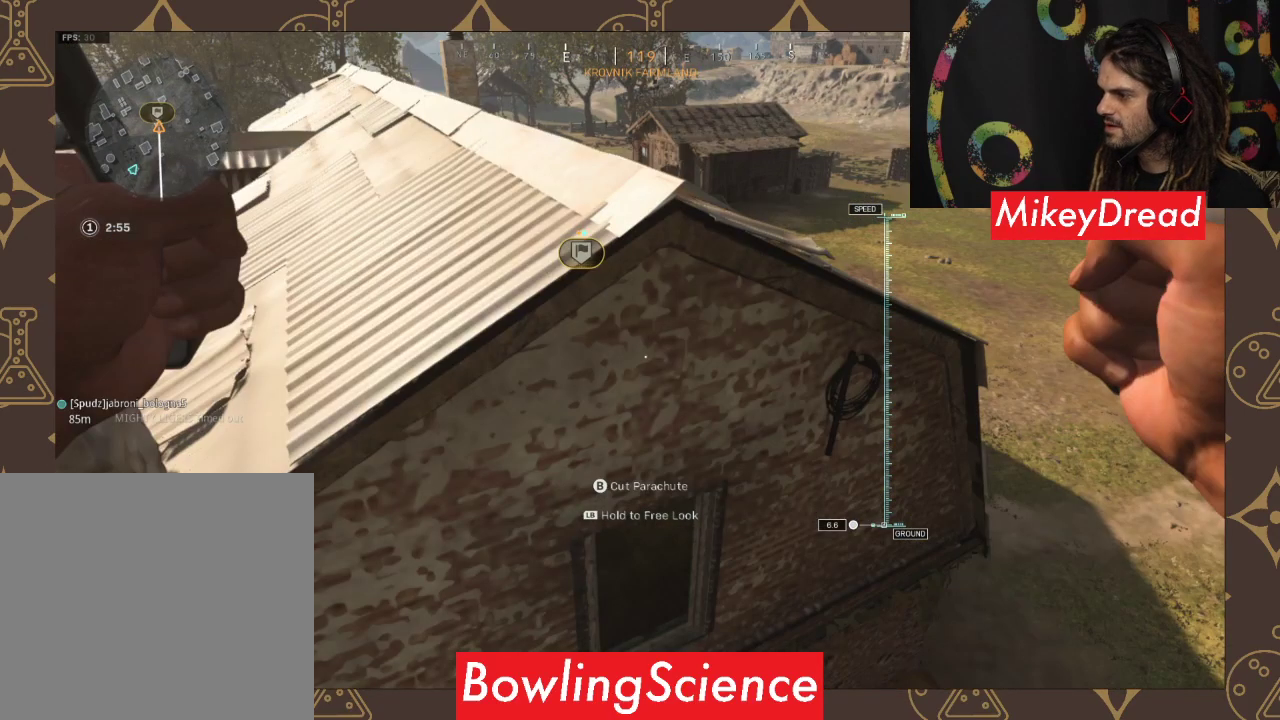
{"buttons": [], "left_stick": "up-left", "right_stick": "center", "events": [[100, "left_stick", "up"], [100, "right_stick", "up-left"], [400, "A", "down"], [400, "left_stick", "up-left"], [400, "right_stick", "center"], [433, "A", "up"]]}
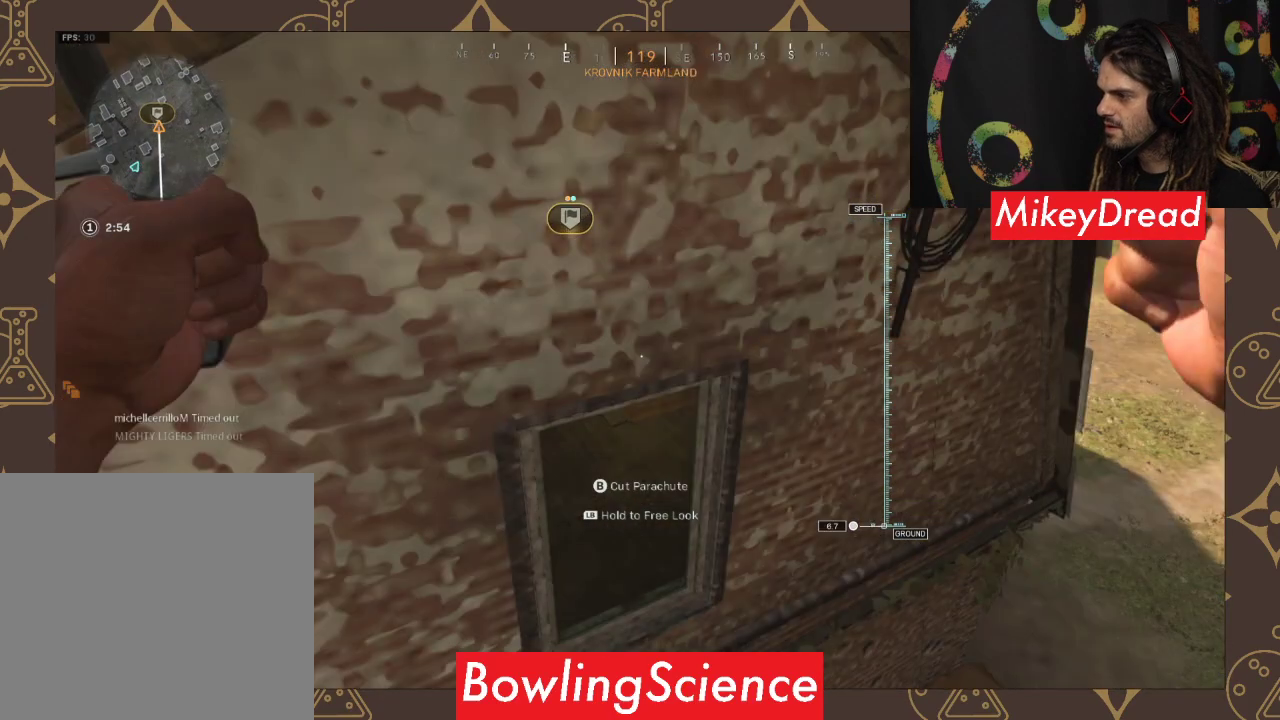
{"buttons": [], "left_stick": "up-left", "right_stick": "up-left", "events": [[467, "right_stick", "up-left"]]}
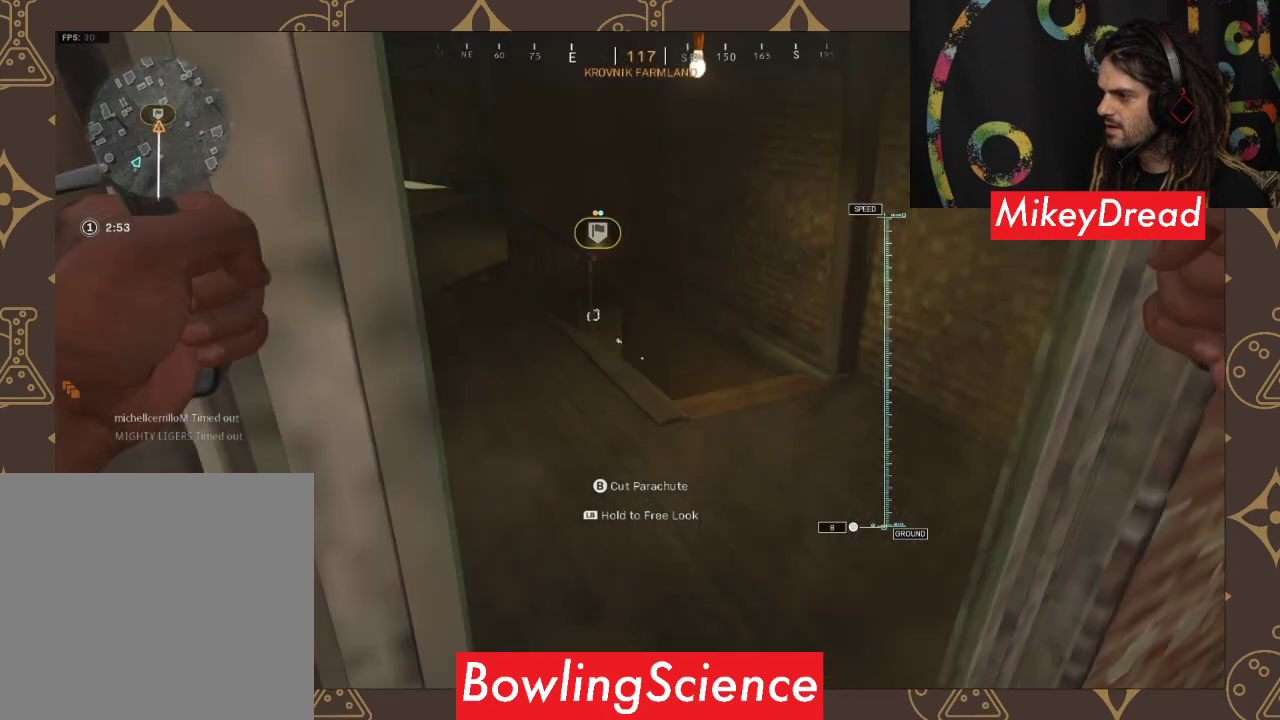
{"buttons": [], "left_stick": "up", "right_stick": "center", "events": [[300, "left_stick", "up"], [300, "right_stick", "center"]]}
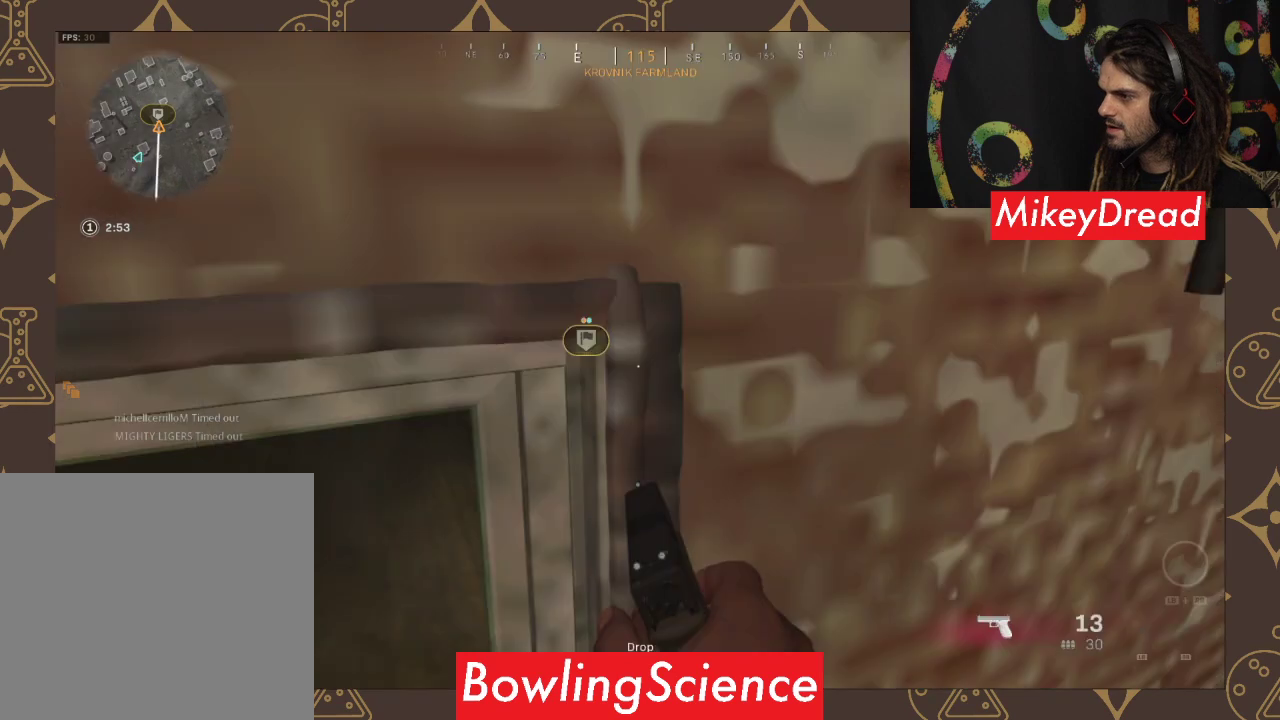
{"buttons": [], "left_stick": "center", "right_stick": "center", "events": [[100, "left_stick", "up-right"], [100, "right_stick", "right"], [167, "right_stick", "up-right"], [400, "left_stick", "center"], [400, "right_stick", "center"]]}
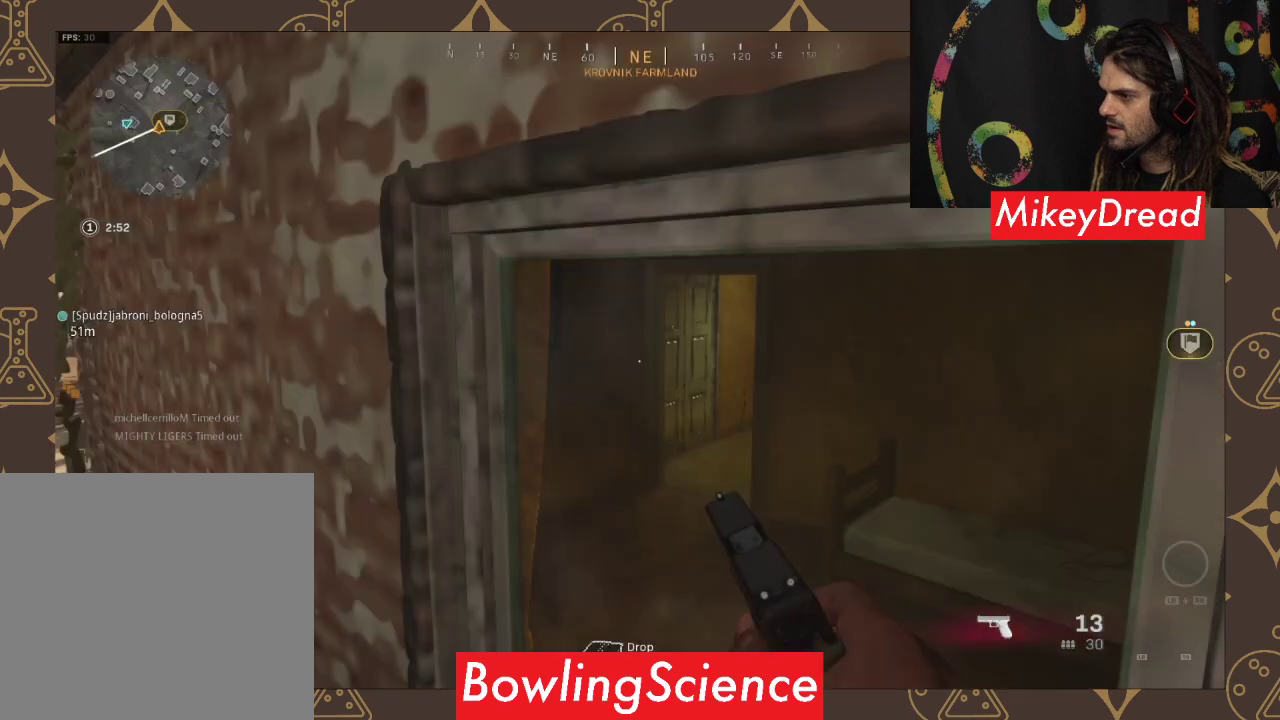
{"buttons": ["A"], "left_stick": "up", "right_stick": "center", "events": [[400, "A", "down"], [400, "left_stick", "up"]]}
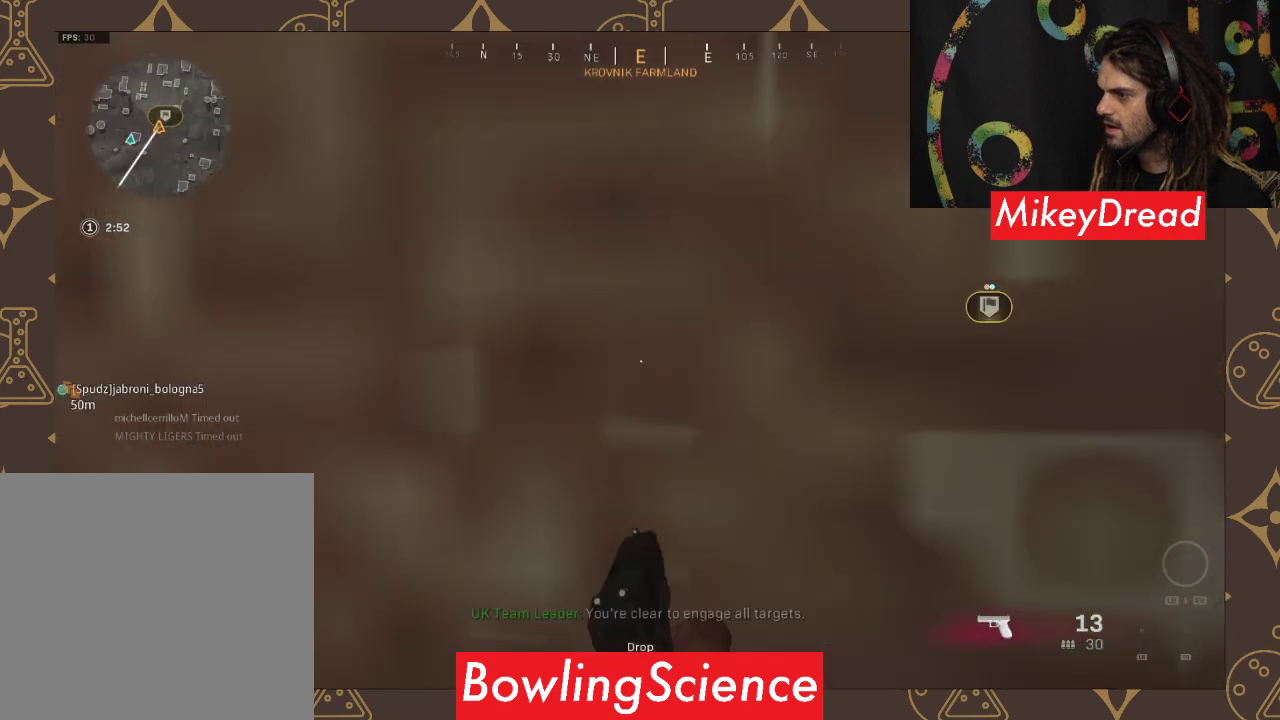
{"buttons": [], "left_stick": "up-left", "right_stick": "center", "events": [[167, "A", "up"], [300, "A", "down"], [367, "A", "up"], [400, "left_stick", "up-left"]]}
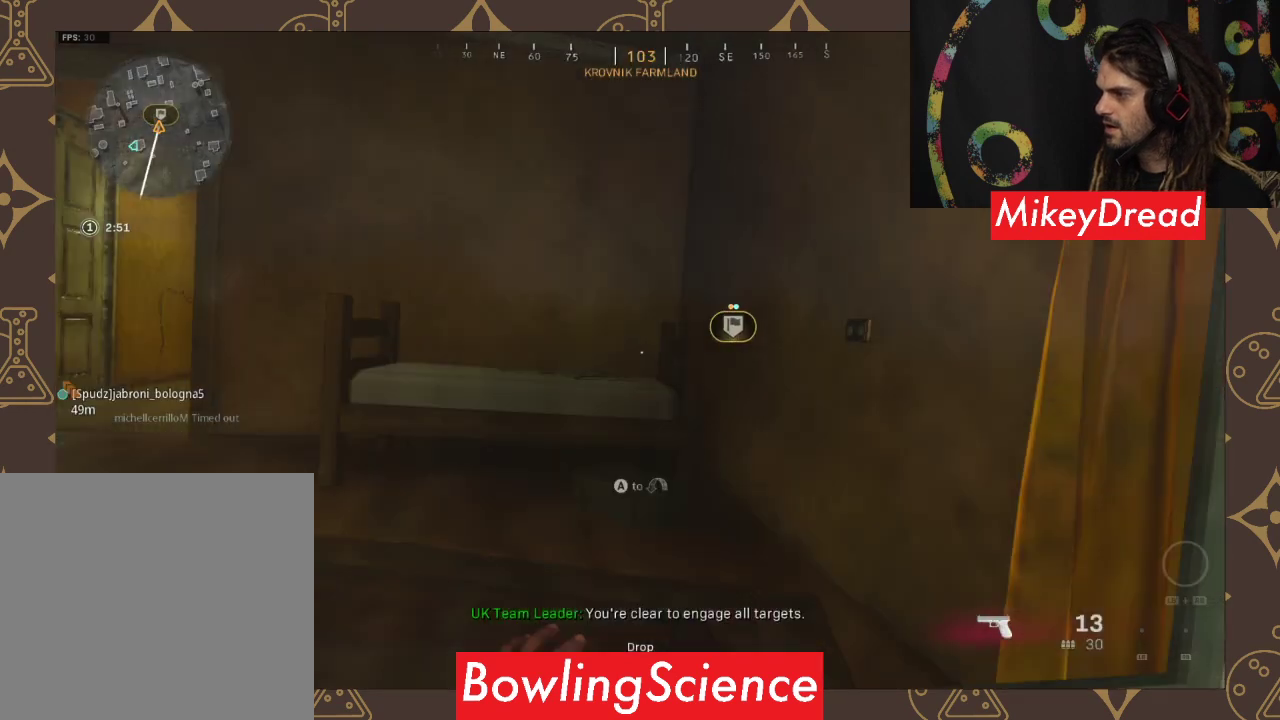
{"buttons": [], "left_stick": "up", "right_stick": "center", "events": [[100, "right_stick", "down-left"], [133, "left_stick", "up"], [367, "right_stick", "center"]]}
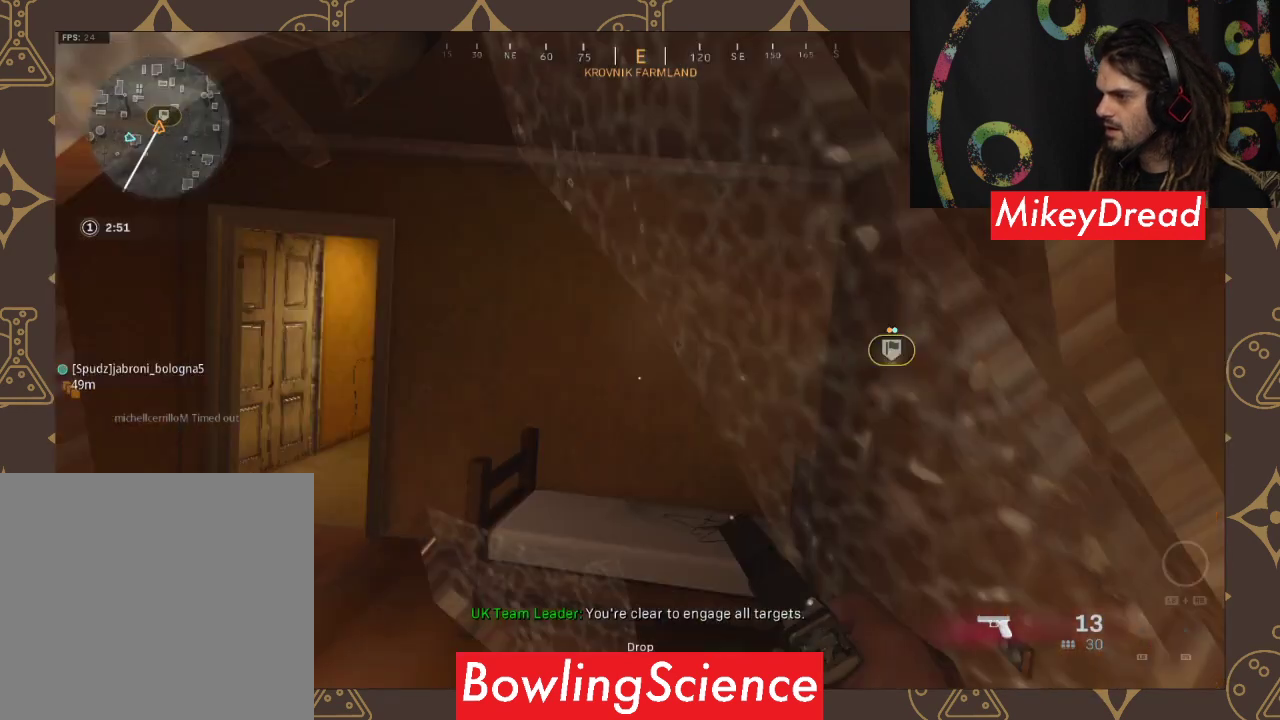
{"buttons": [], "left_stick": "down-right", "right_stick": "up-right", "events": [[200, "right_stick", "down"], [233, "left_stick", "left"], [367, "left_stick", "down"], [367, "right_stick", "left"], [433, "left_stick", "down-right"], [433, "right_stick", "up-right"]]}
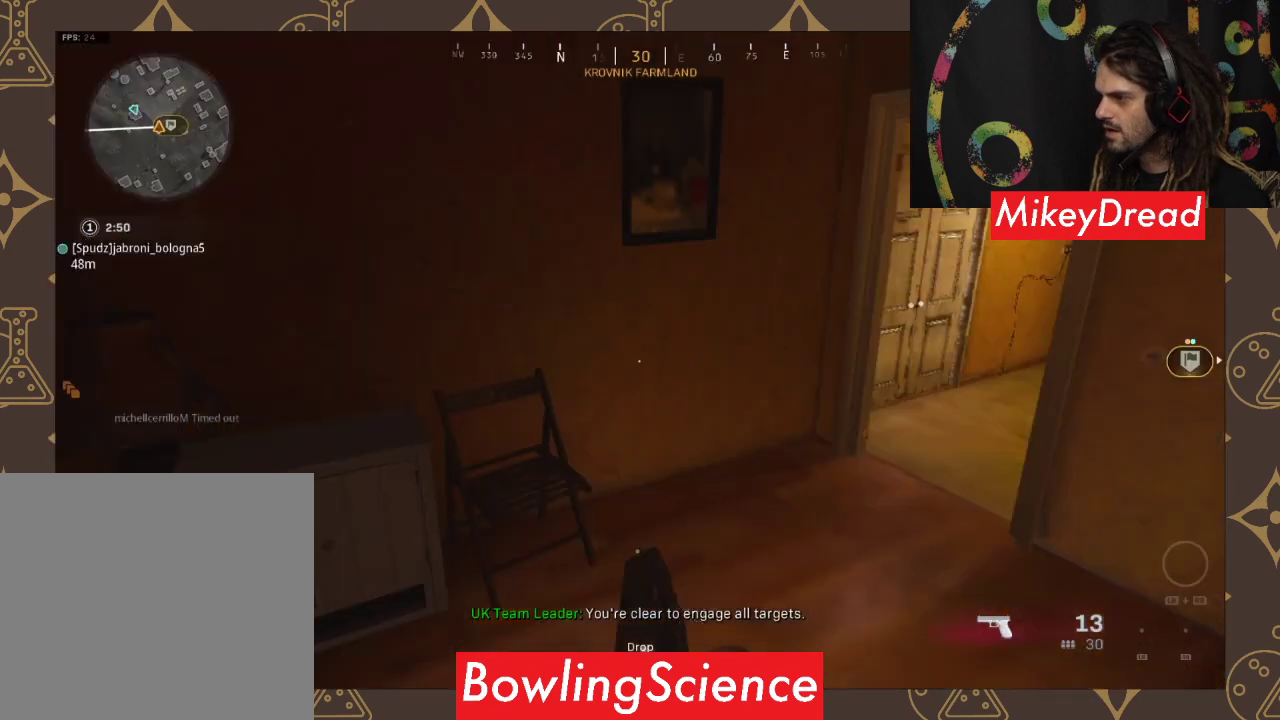
{"buttons": ["L3"], "left_stick": "up-left", "right_stick": "center", "events": [[33, "left_stick", "up"], [233, "right_stick", "up"], [333, "left_stick", "up-left"], [333, "right_stick", "center"], [467, "L3", "down"]]}
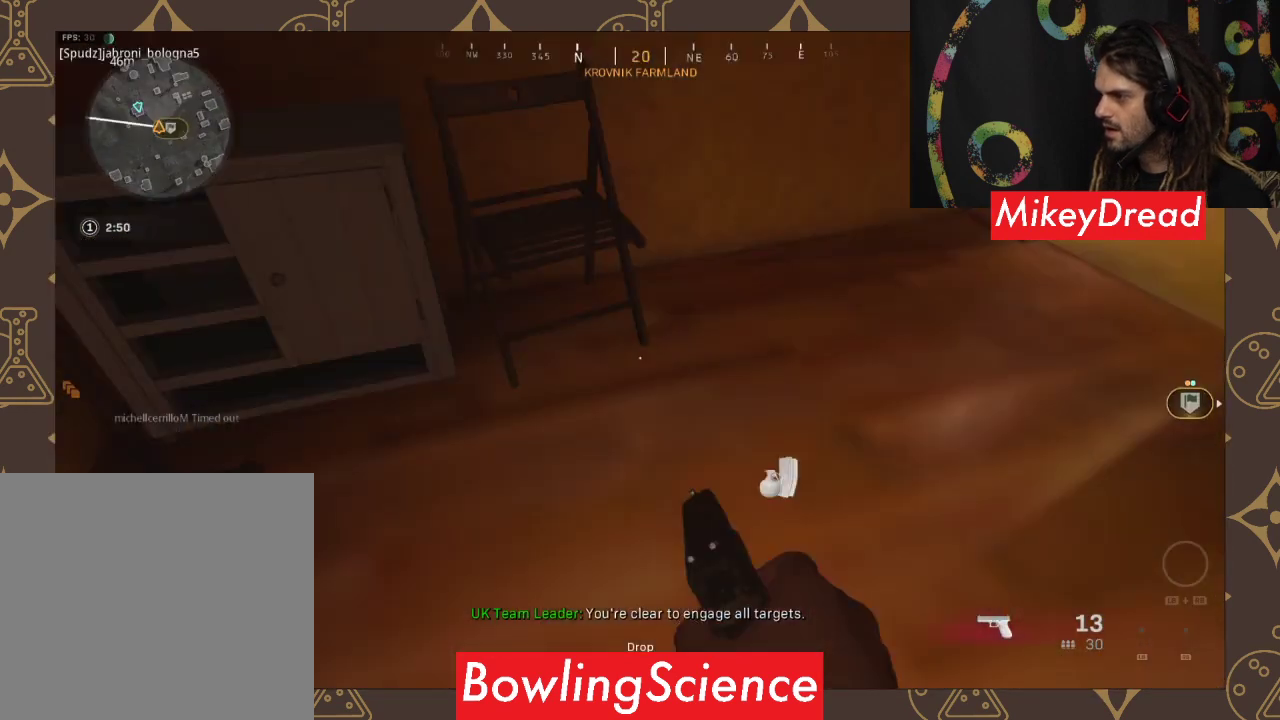
{"buttons": [], "left_stick": "up-left", "right_stick": "center", "events": [[167, "L3", "up"], [167, "left_stick", "up"], [167, "right_stick", "right"], [433, "left_stick", "up-left"], [467, "right_stick", "center"]]}
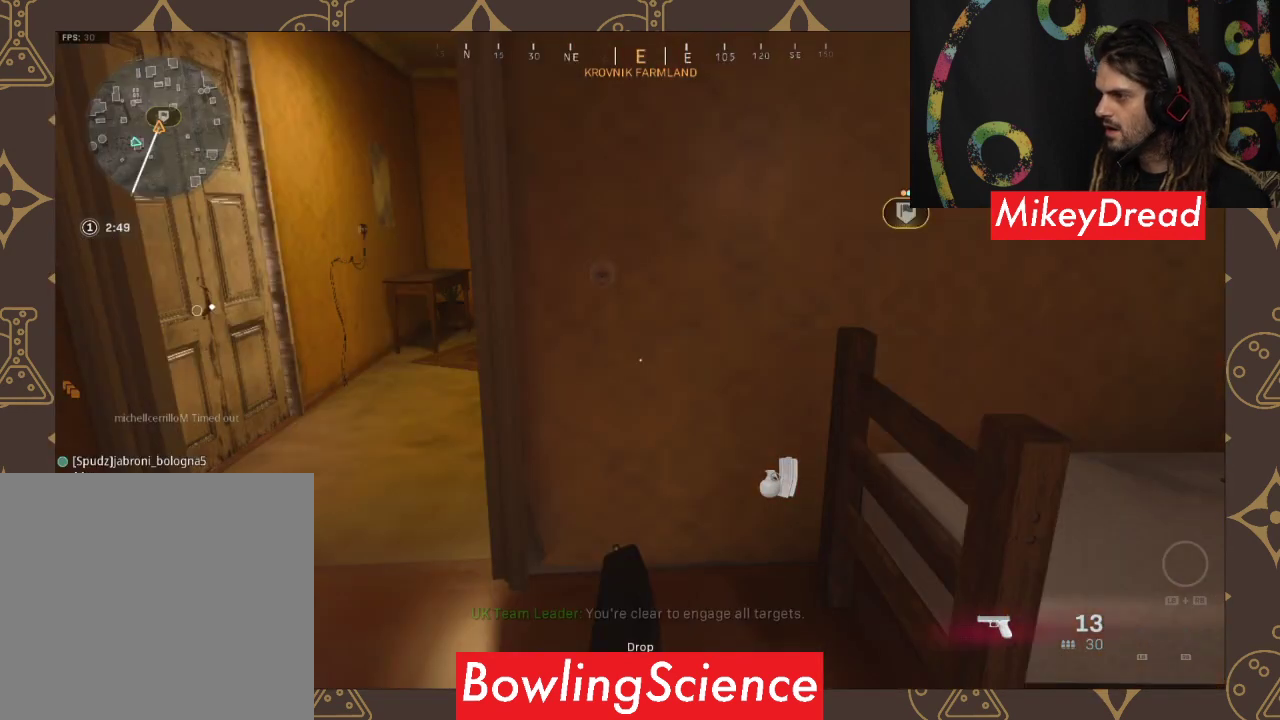
{"buttons": [], "left_stick": "up", "right_stick": "center", "events": [[167, "right_stick", "right"], [400, "left_stick", "up"], [400, "right_stick", "center"]]}